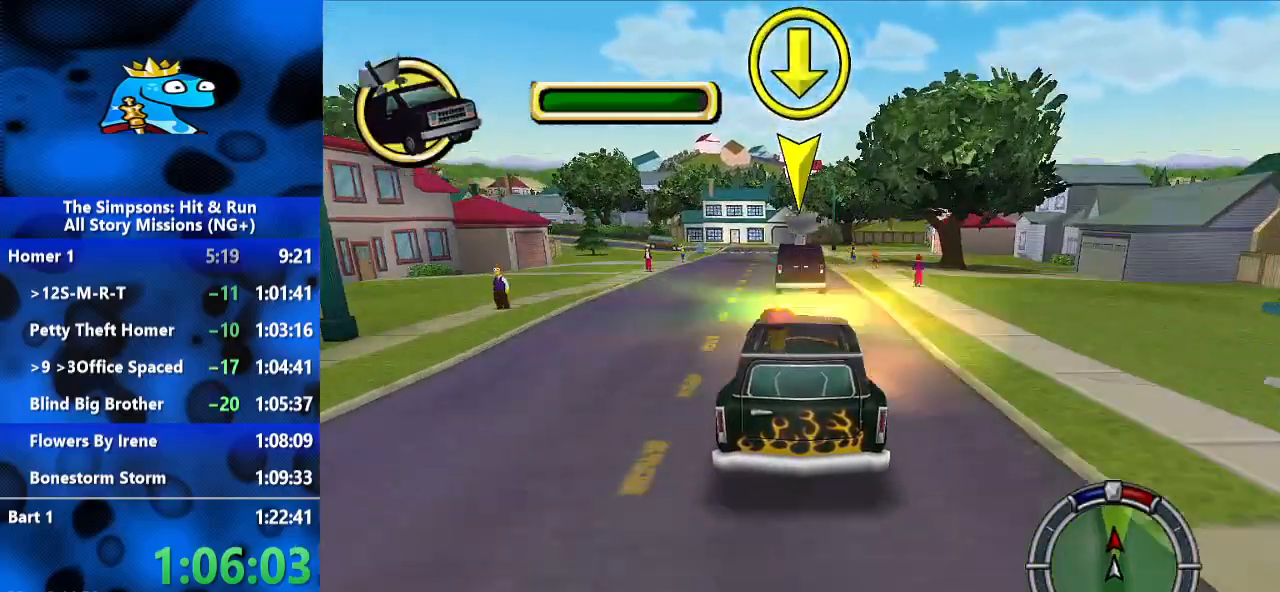
Gameplay with a controller (Xbox layout); each line is a JSON object with the inputs held at the frame after it (dt_ms = milliseconds from this image to that frame). "events" lists button and stick changes between this image and that frame as [ms after this image, input, new state], when the widget could be followed in between. Not read: L3 R2 R3.
{"dt_ms": 500, "buttons": [], "left_stick": "center", "right_stick": "center", "events": []}
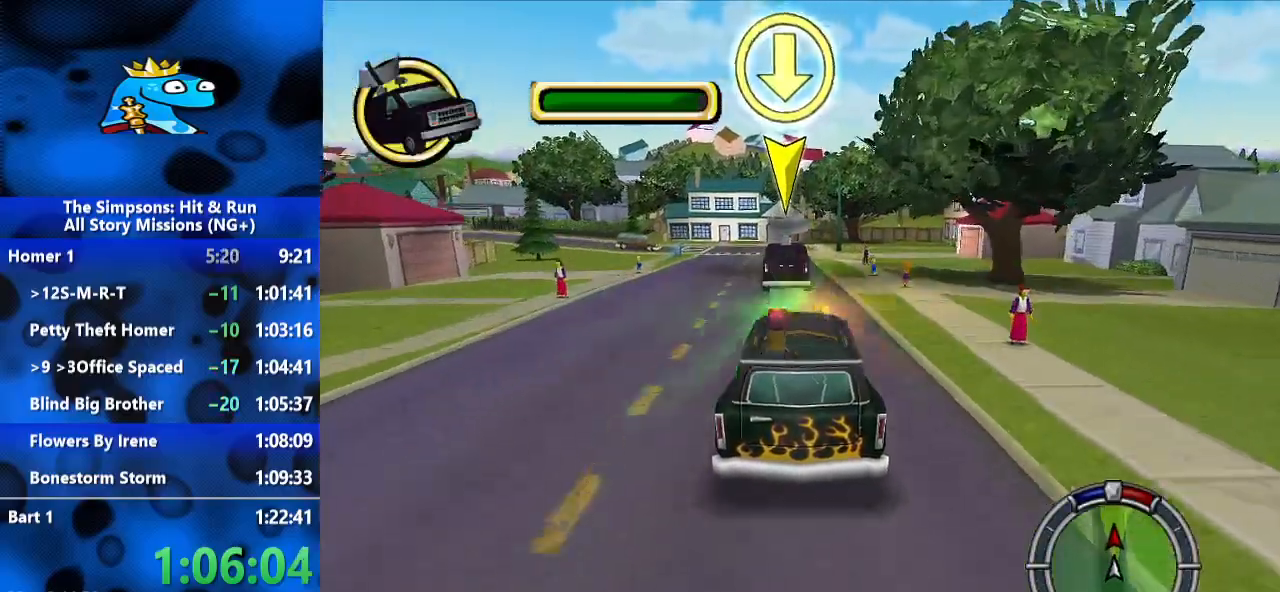
{"dt_ms": 500, "buttons": [], "left_stick": "center", "right_stick": "center", "events": [[200, "right_stick", "down-left"], [367, "right_stick", "center"]]}
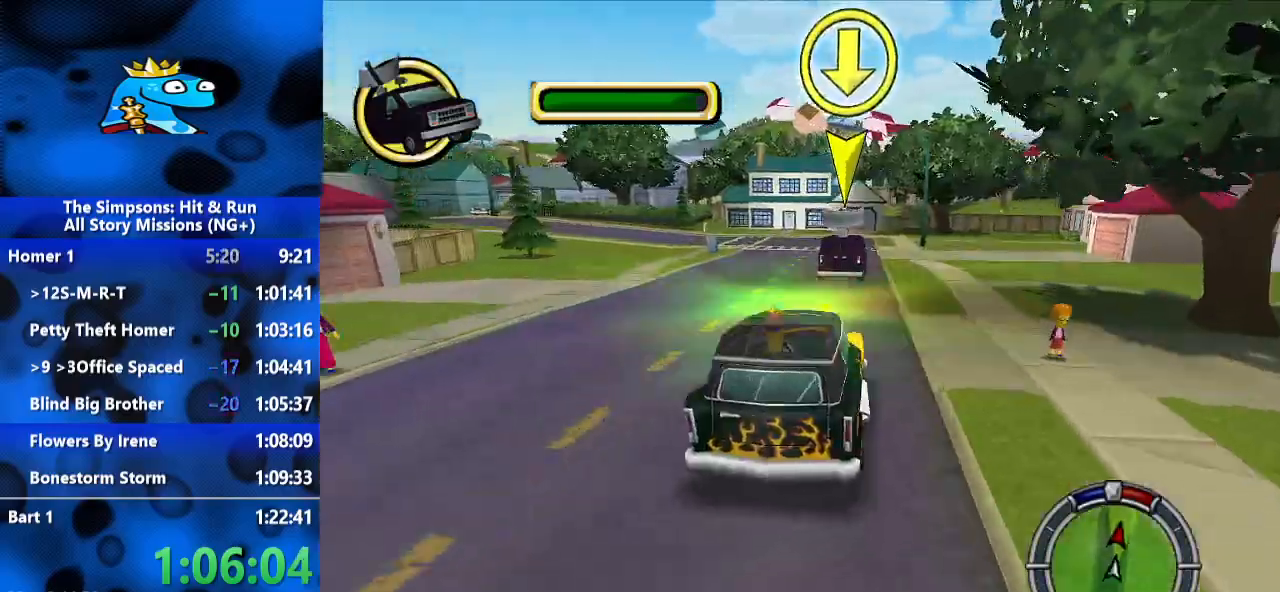
{"dt_ms": 500, "buttons": [], "left_stick": "left", "right_stick": "center", "events": [[333, "left_stick", "left"]]}
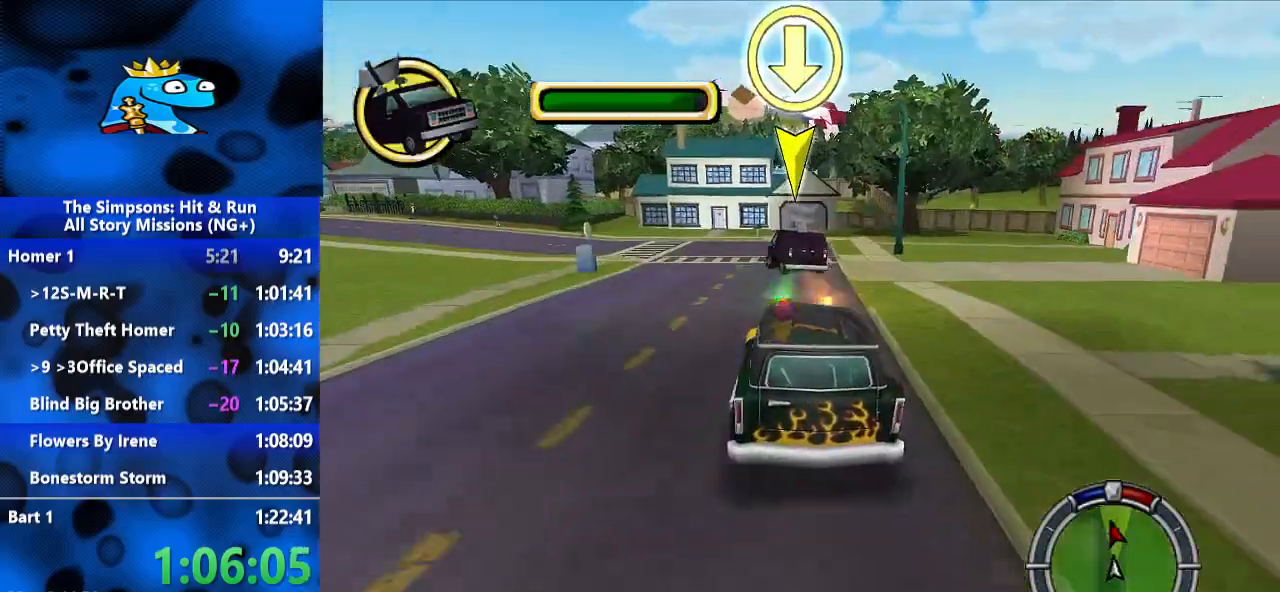
{"dt_ms": 500, "buttons": [], "left_stick": "left", "right_stick": "center", "events": []}
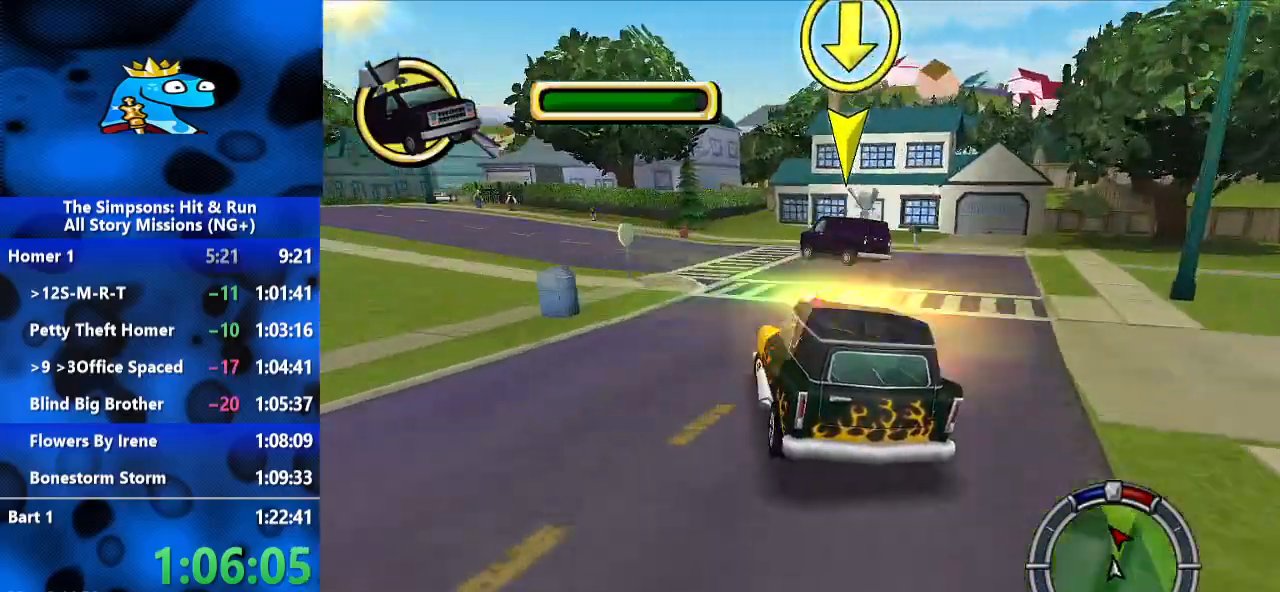
{"dt_ms": 500, "buttons": [], "left_stick": "left", "right_stick": "center", "events": []}
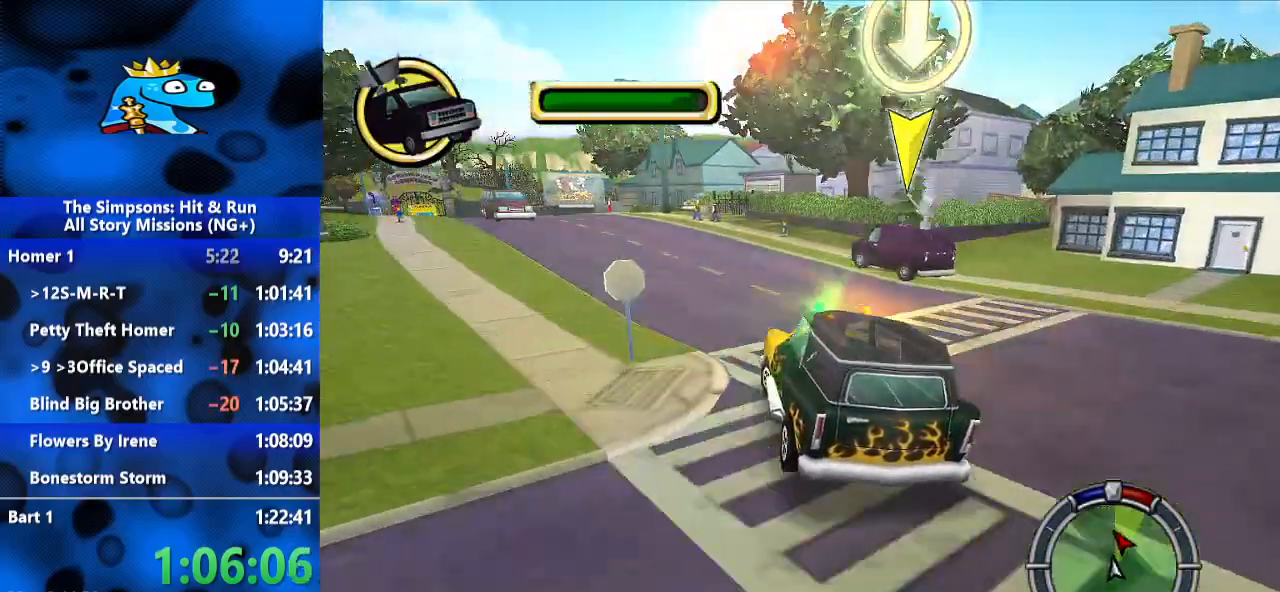
{"dt_ms": 500, "buttons": [], "left_stick": "center", "right_stick": "center", "events": [[433, "left_stick", "center"]]}
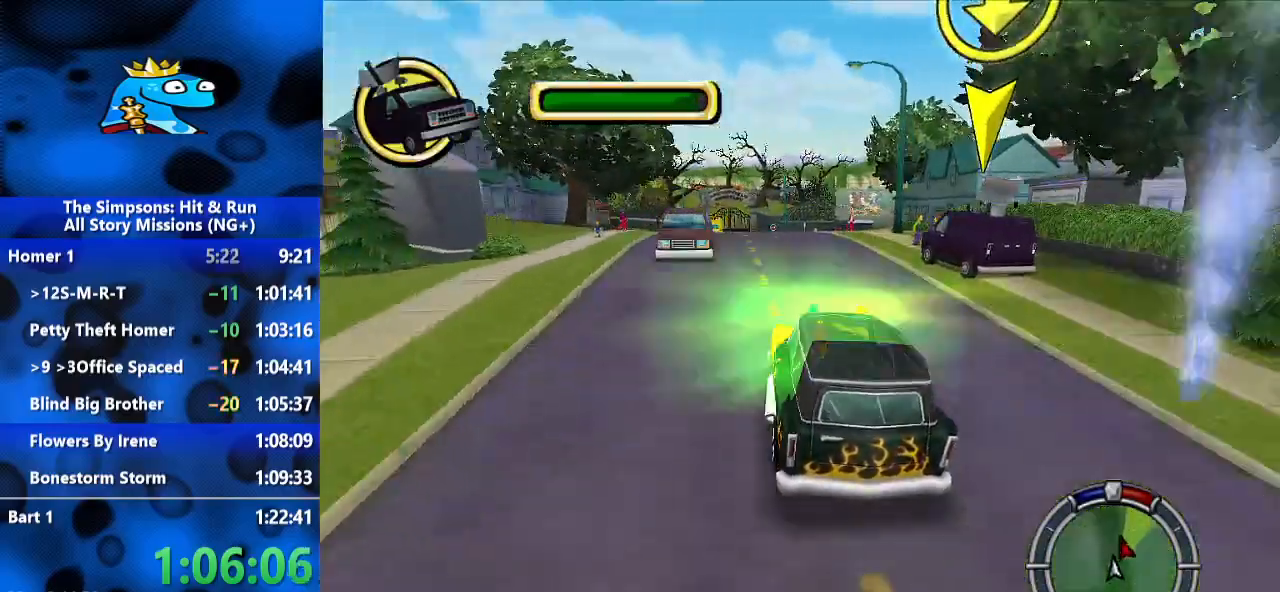
{"dt_ms": 1000, "buttons": ["L1"], "left_stick": "center", "right_stick": "center", "events": [[533, "right_stick", "down"], [733, "right_stick", "center"], [967, "L1", "down"]]}
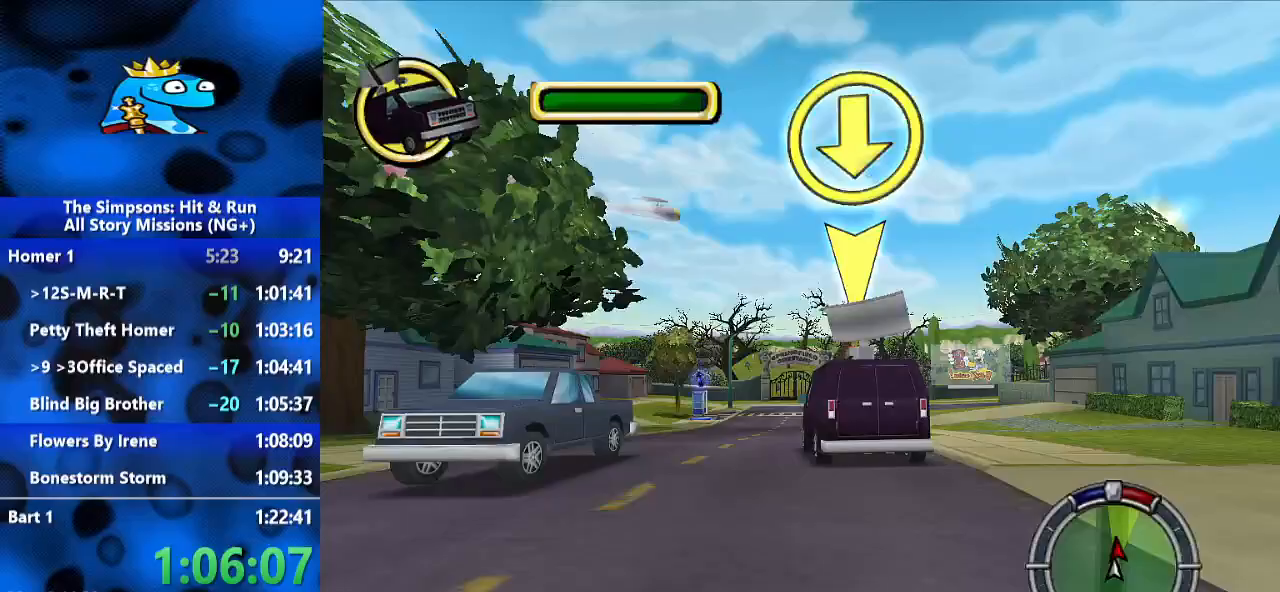
{"dt_ms": 500, "buttons": [], "left_stick": "center", "right_stick": "center", "events": [[67, "L1", "up"], [167, "left_stick", "left"], [300, "left_stick", "center"]]}
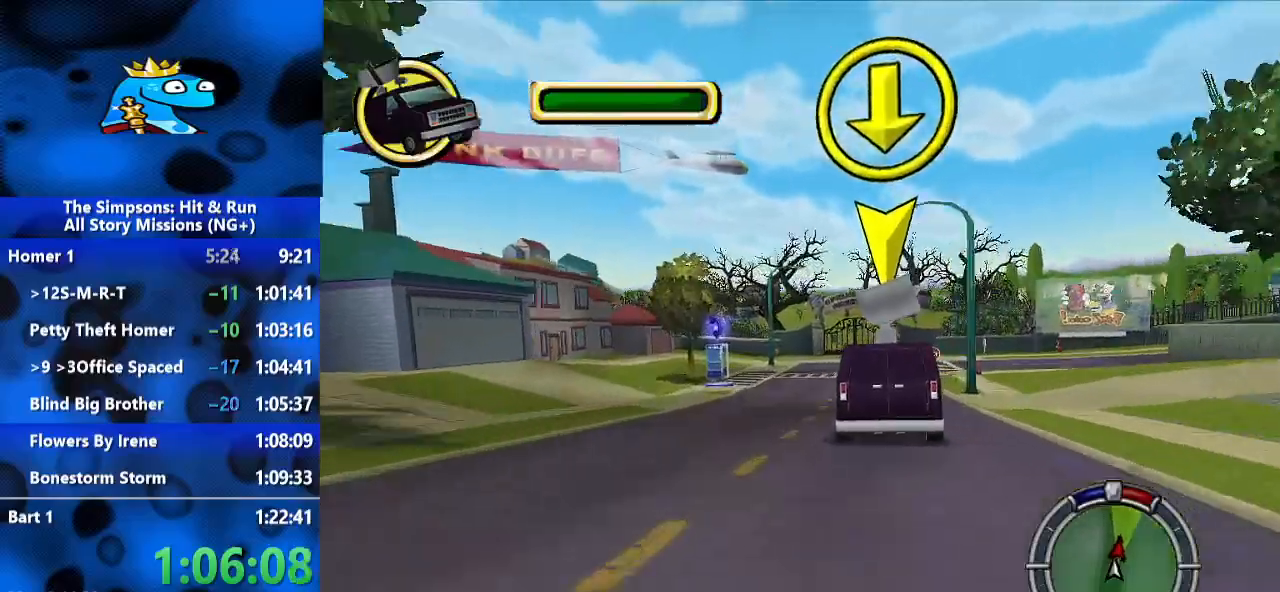
{"dt_ms": 500, "buttons": [], "left_stick": "right", "right_stick": "center", "events": [[133, "right_stick", "down"], [167, "left_stick", "up-right"], [300, "right_stick", "center"], [400, "left_stick", "right"]]}
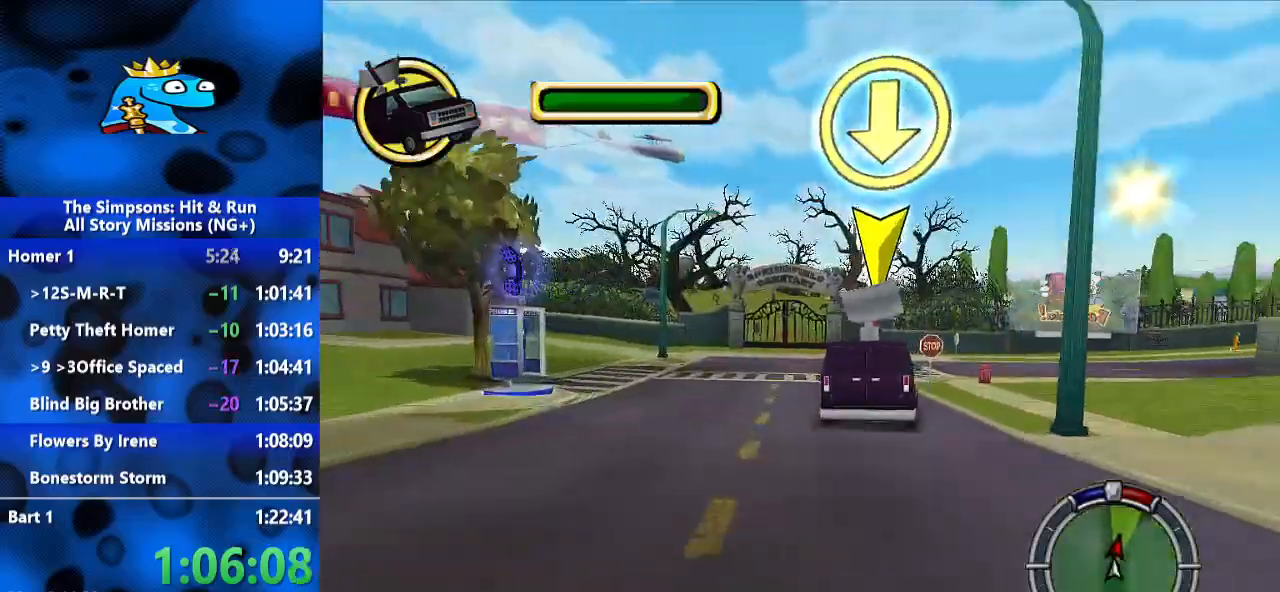
{"dt_ms": 500, "buttons": ["R1"], "left_stick": "right", "right_stick": "center", "events": [[367, "R1", "down"]]}
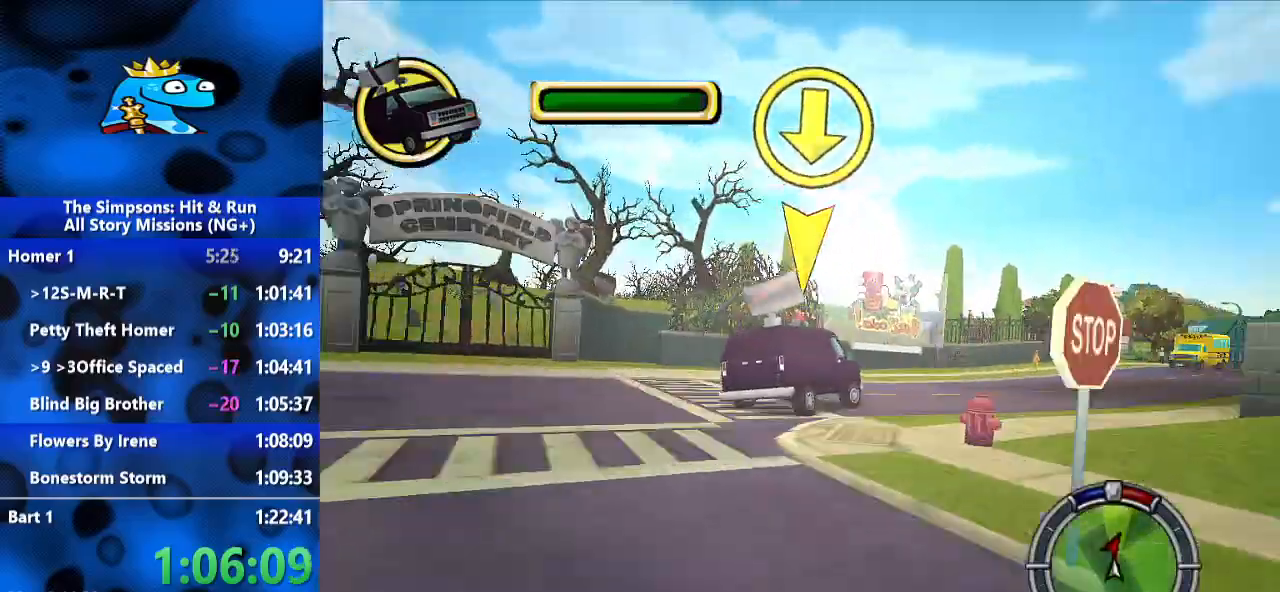
{"dt_ms": 1000, "buttons": [], "left_stick": "center", "right_stick": "center", "events": [[133, "R1", "up"], [567, "right_stick", "down-left"], [633, "right_stick", "down"], [700, "left_stick", "center"], [733, "right_stick", "center"]]}
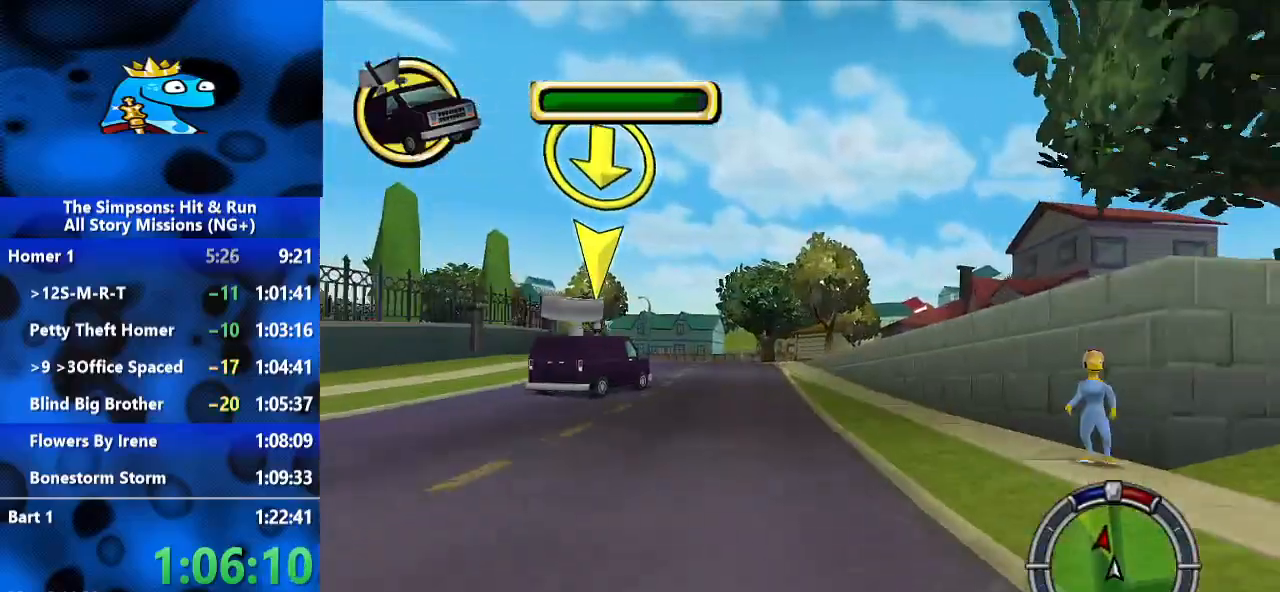
{"dt_ms": 500, "buttons": [], "left_stick": "center", "right_stick": "center", "events": []}
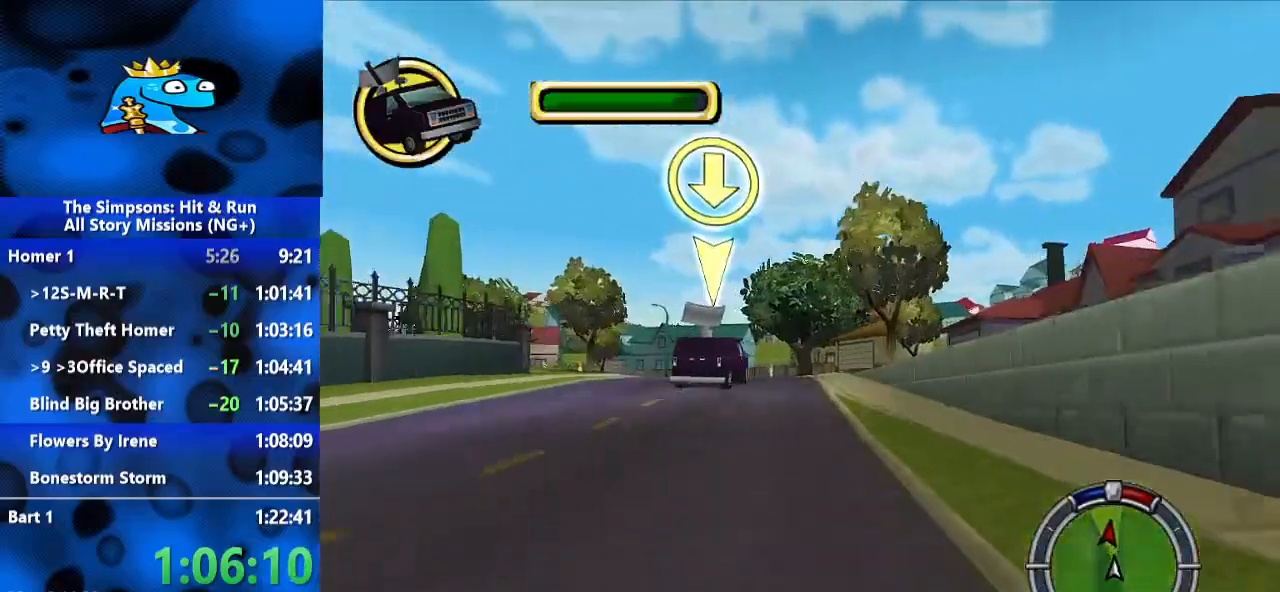
{"dt_ms": 500, "buttons": [], "left_stick": "center", "right_stick": "center", "events": []}
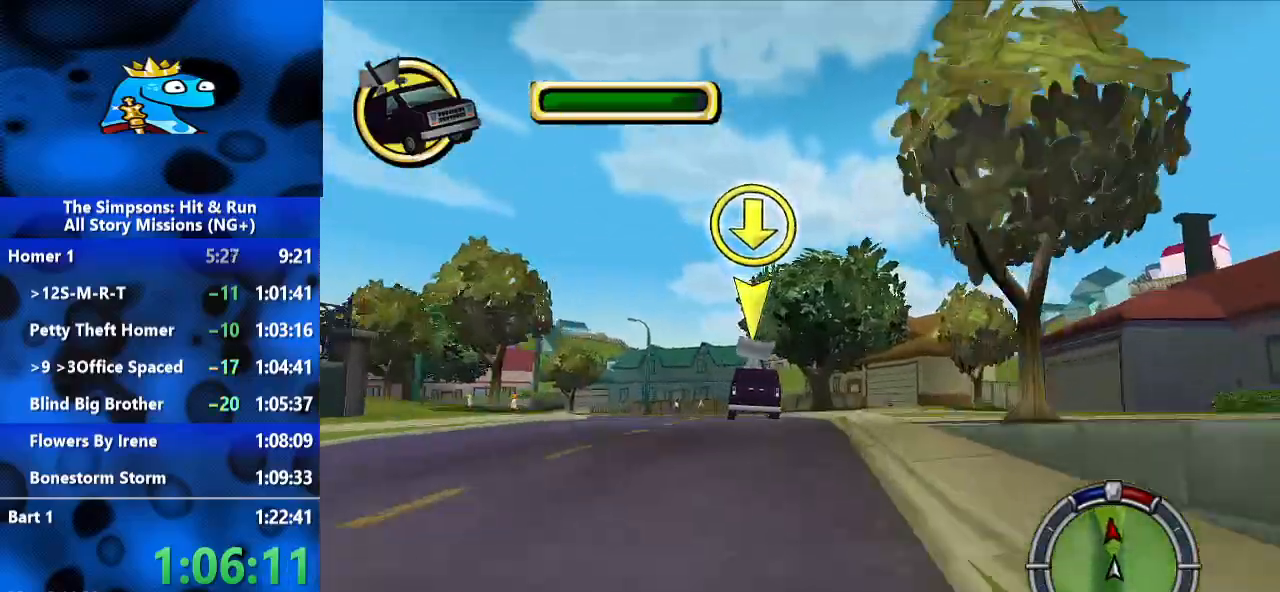
{"dt_ms": 500, "buttons": [], "left_stick": "left", "right_stick": "center", "events": [[67, "left_stick", "left"]]}